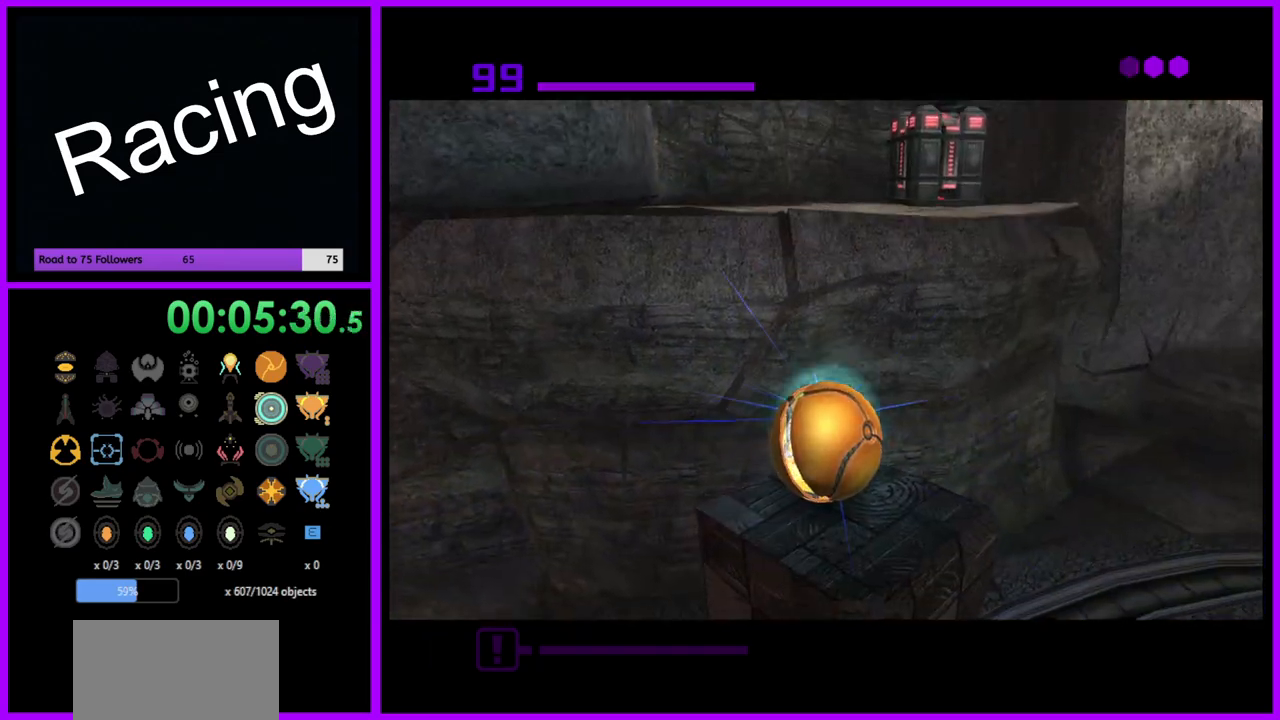
Gameplay with a controller (Nintendo layout); each line is a JSON object with the inputs held at the frame after it. "events" lists button and stick changes between this image and that frame as [ms after this image, input, new state], when the widget could be followed in between. Not read: L3 R3.
{"buttons": [], "left_stick": "center", "right_stick": "center", "events": []}
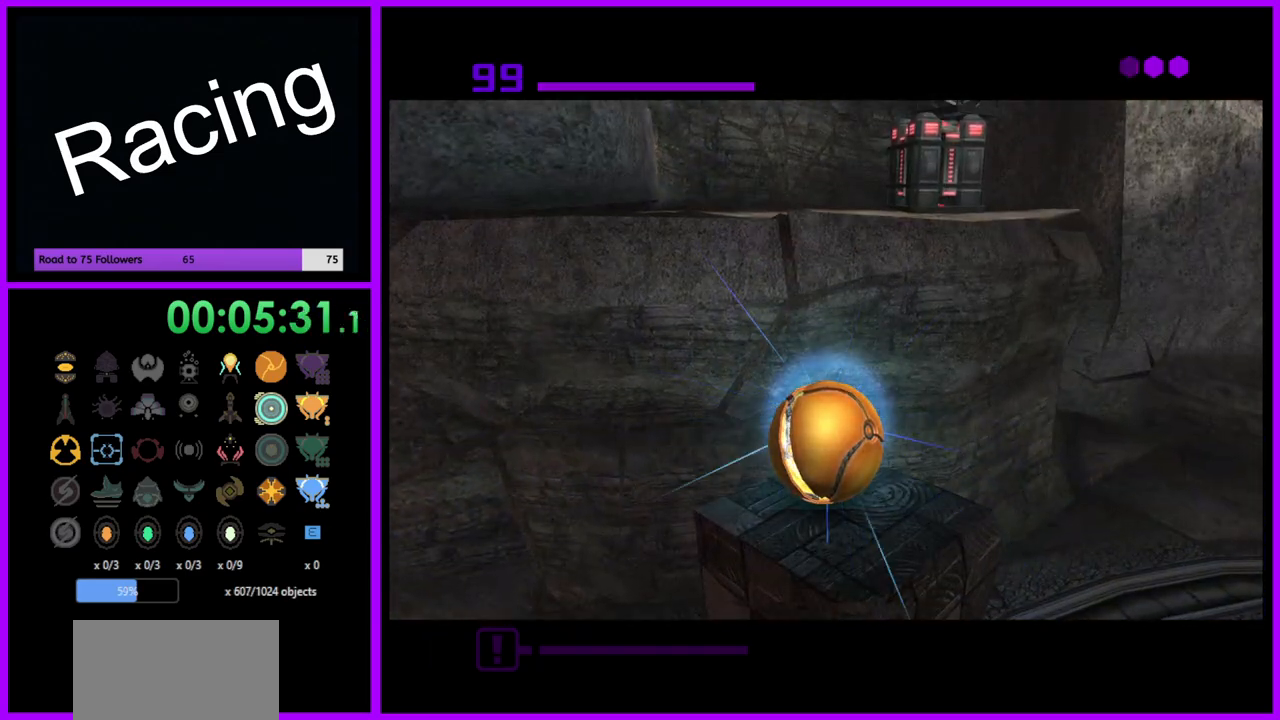
{"buttons": ["X"], "left_stick": "up", "right_stick": "center", "events": [[267, "left_stick", "up"], [500, "X", "down"]]}
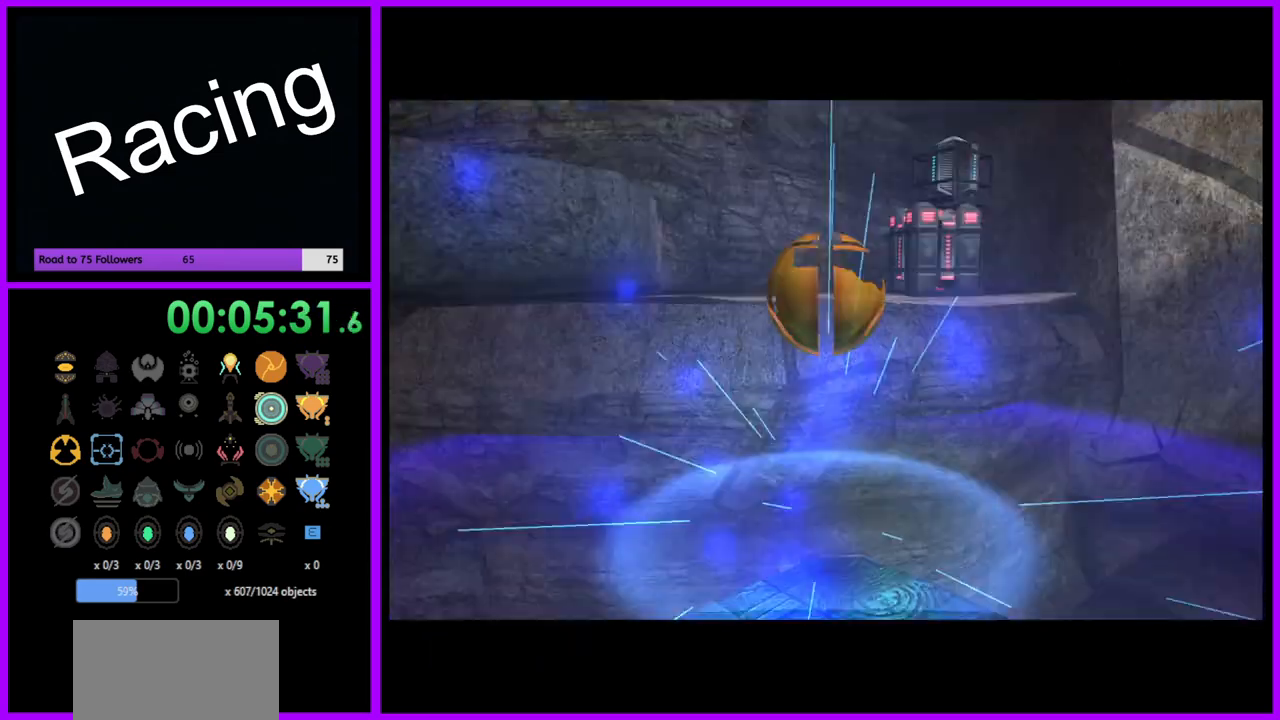
{"buttons": [], "left_stick": "up", "right_stick": "center", "events": [[150, "X", "up"]]}
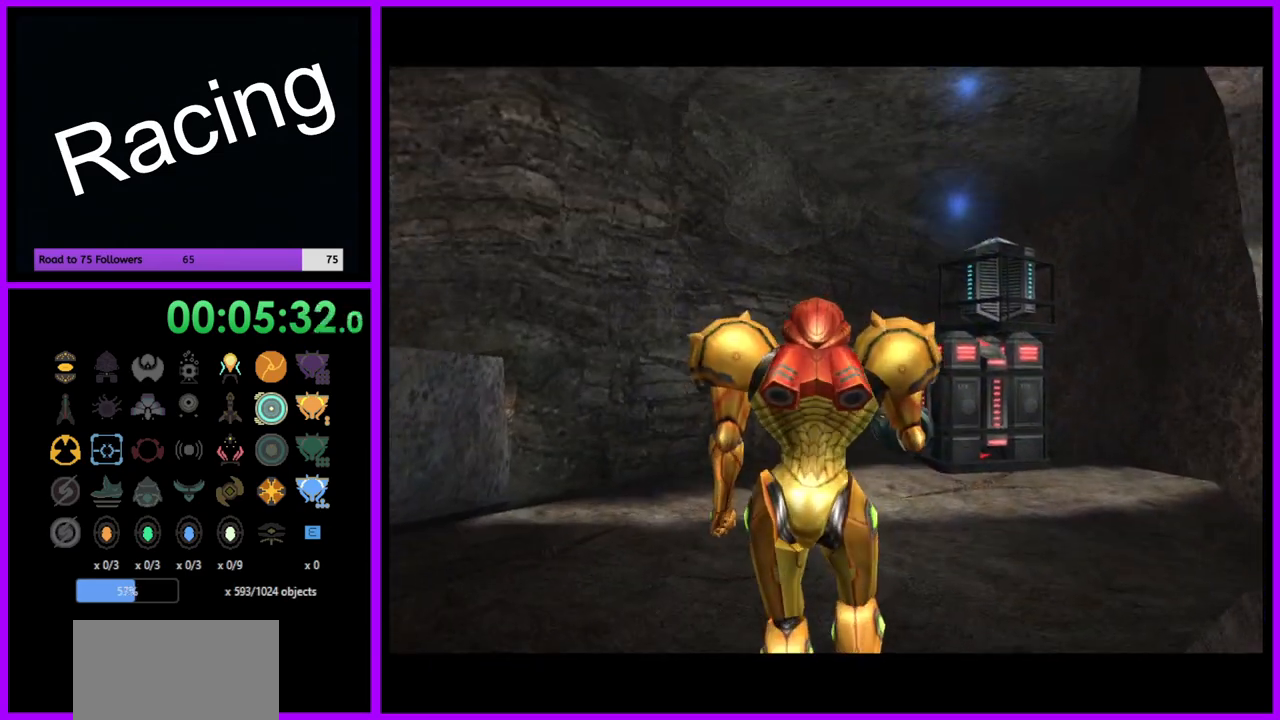
{"buttons": [], "left_stick": "up-left", "right_stick": "center", "events": [[250, "left_stick", "up-left"]]}
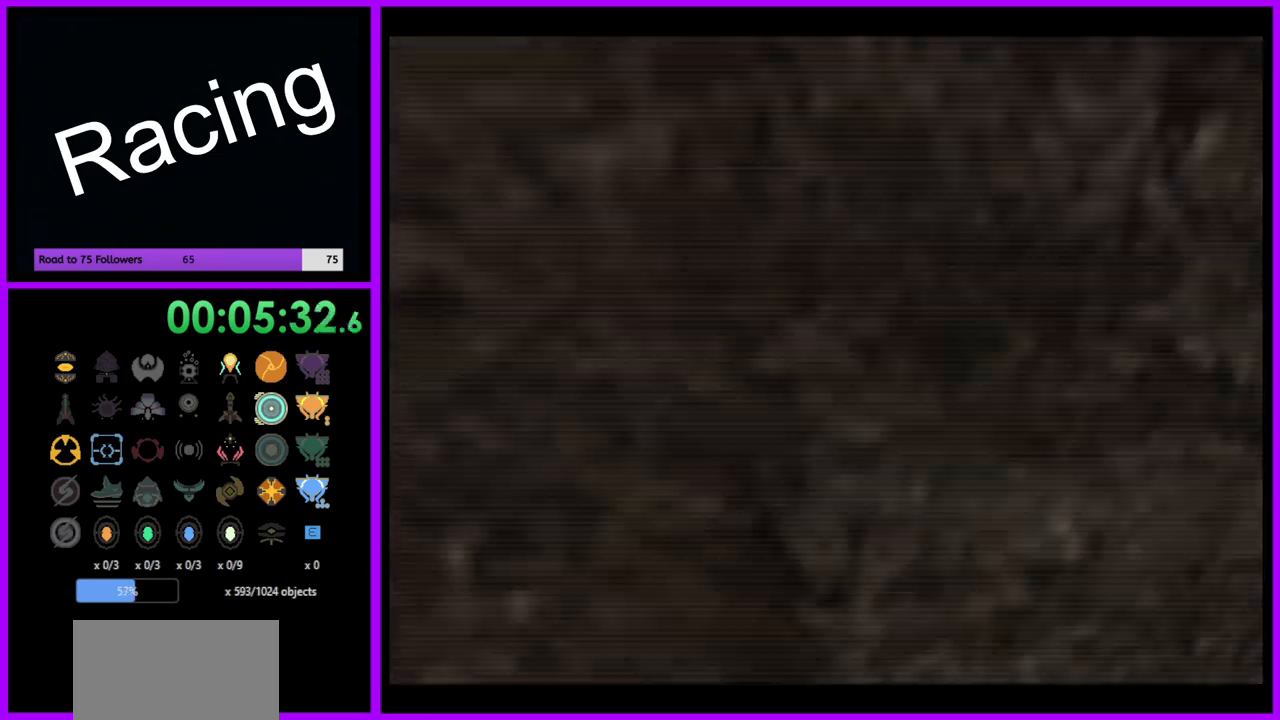
{"buttons": ["L1"], "left_stick": "down-right", "right_stick": "center", "events": [[117, "left_stick", "left"], [283, "L1", "down"], [317, "left_stick", "down"], [417, "left_stick", "down-right"]]}
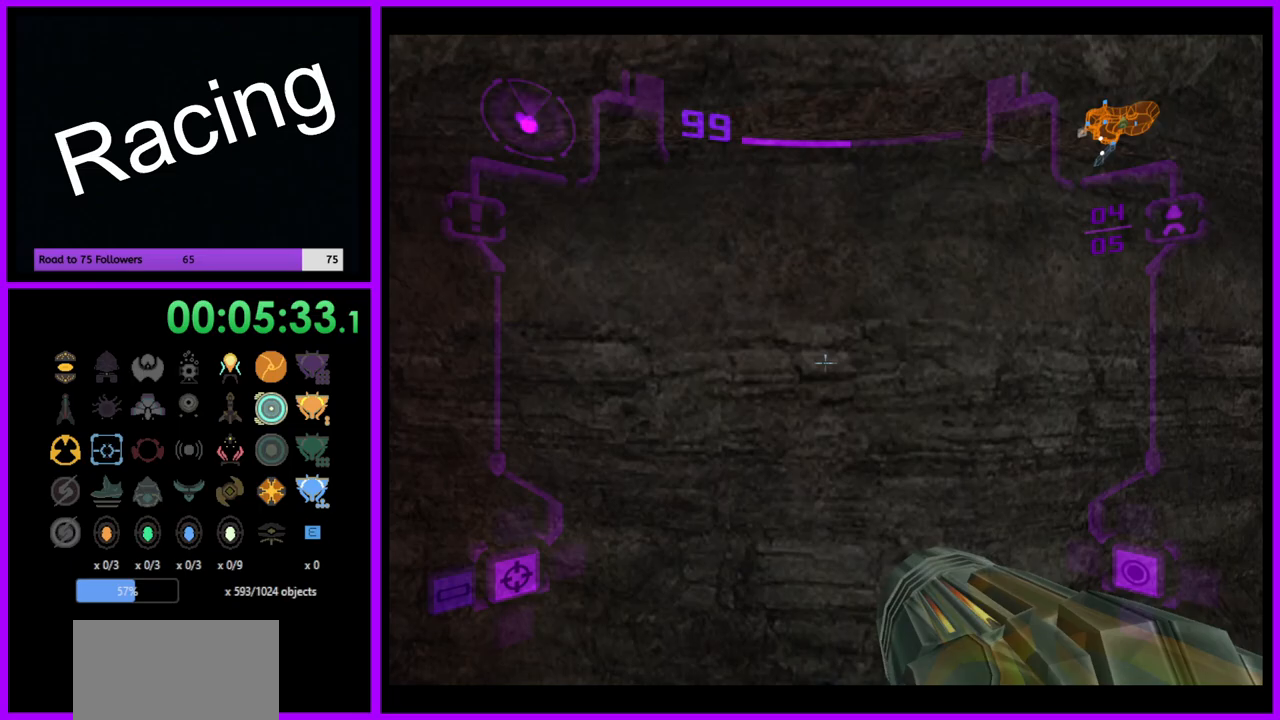
{"buttons": [], "left_stick": "center", "right_stick": "center", "events": [[67, "X", "down"], [117, "X", "up"], [117, "left_stick", "down-left"], [183, "left_stick", "center"], [200, "L1", "up"]]}
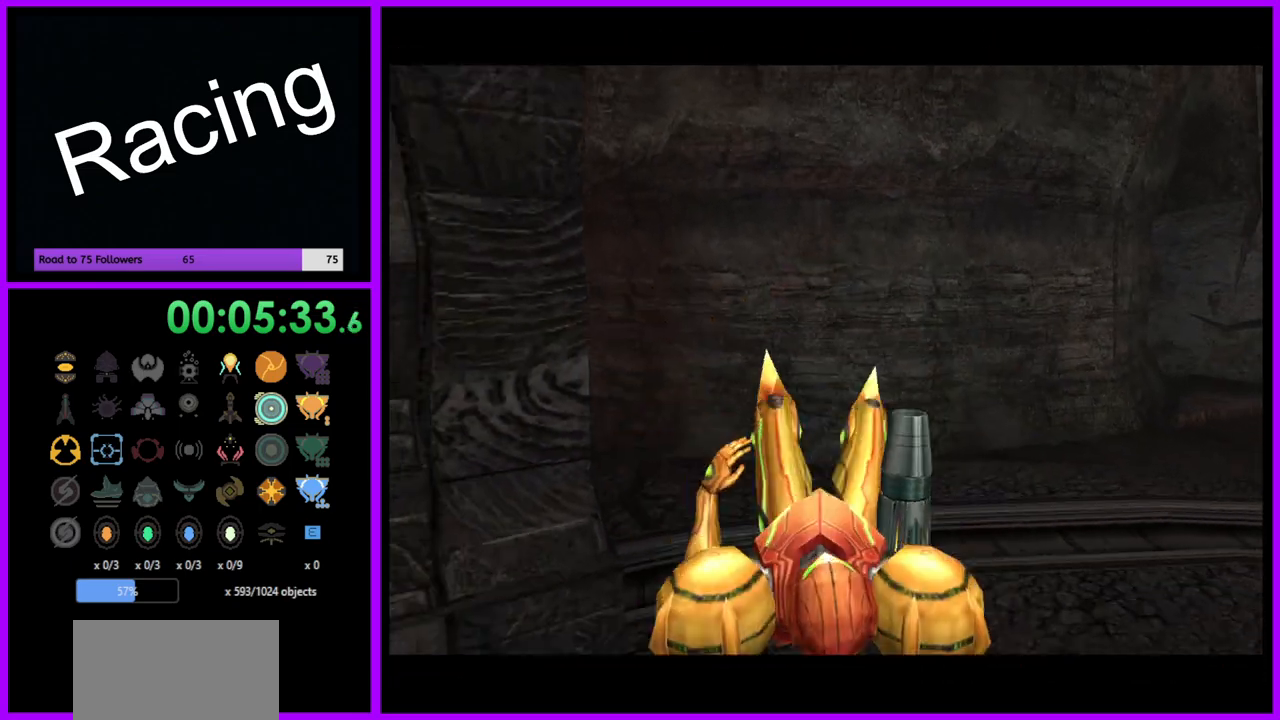
{"buttons": [], "left_stick": "center", "right_stick": "center", "events": []}
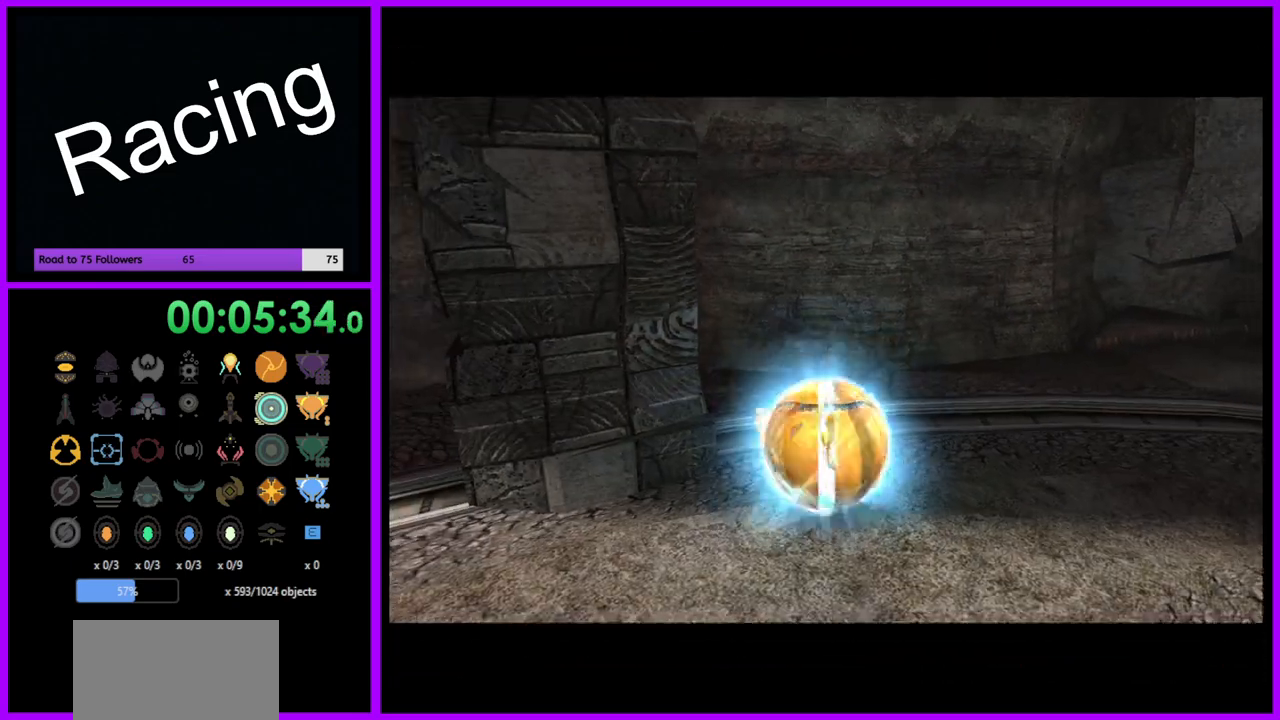
{"buttons": [], "left_stick": "center", "right_stick": "center", "events": [[67, "A", "down"], [200, "A", "up"], [433, "left_stick", "up-left"], [500, "left_stick", "center"]]}
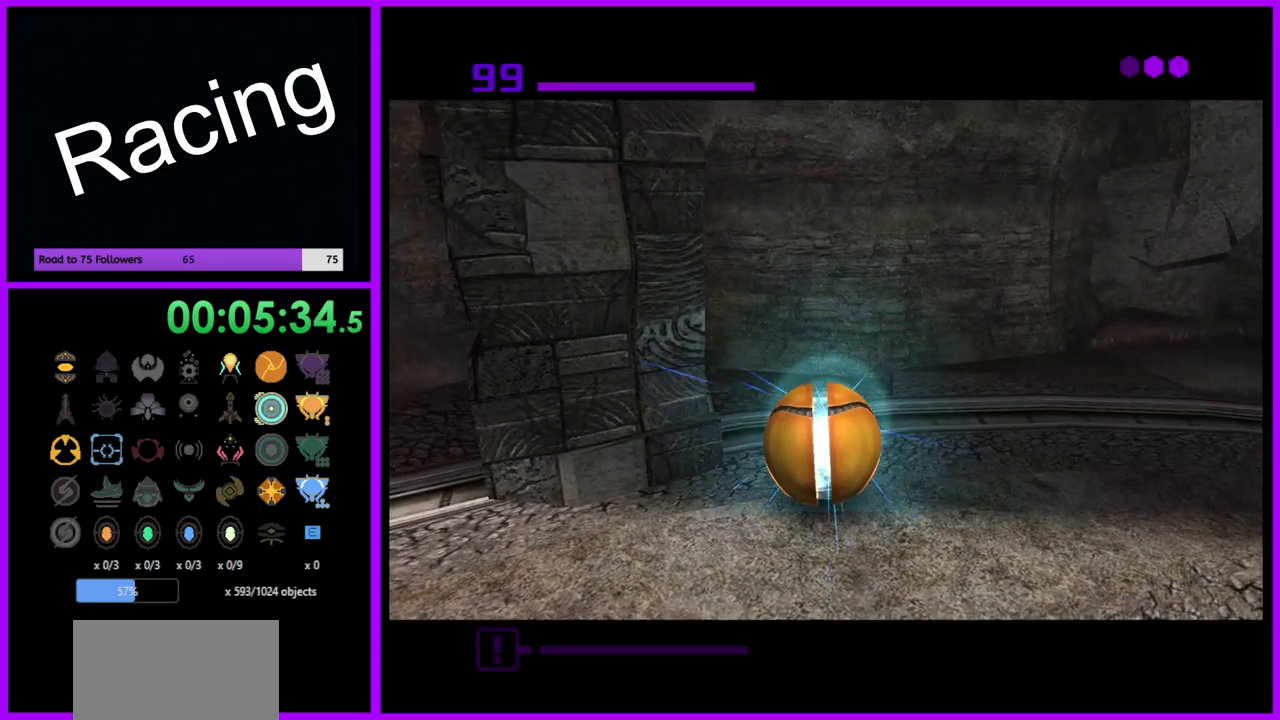
{"buttons": [], "left_stick": "center", "right_stick": "center", "events": []}
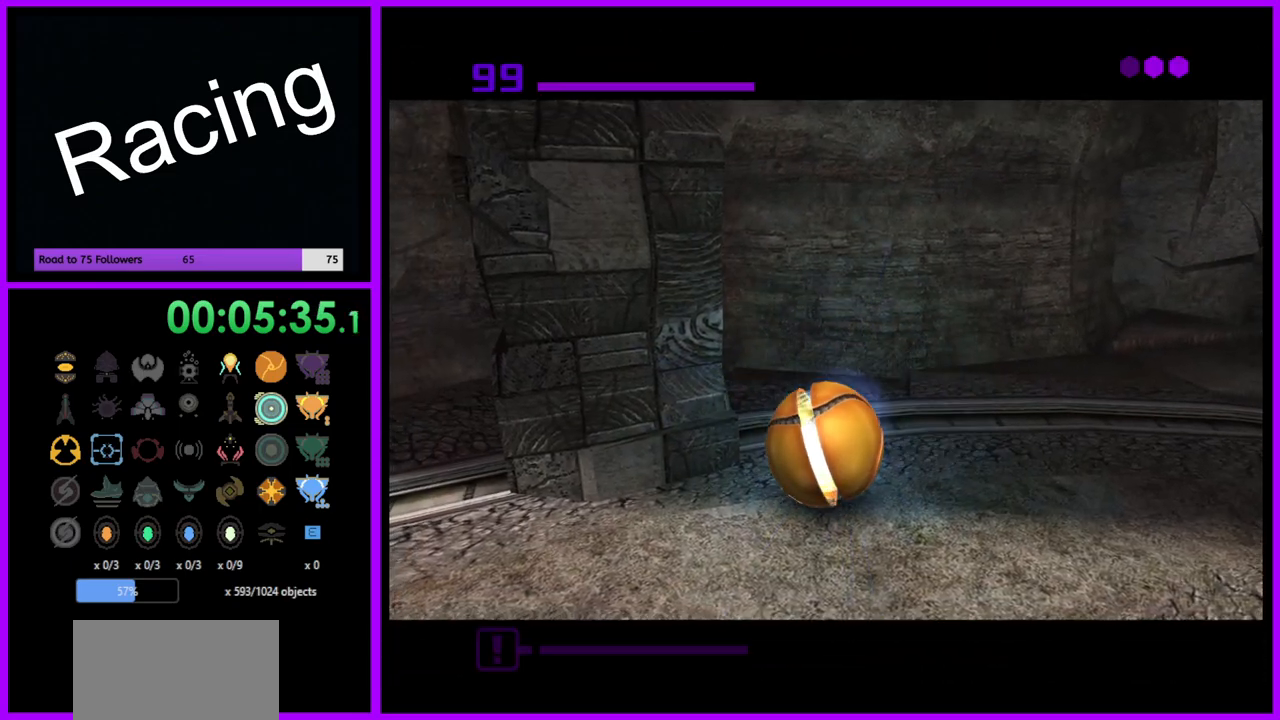
{"buttons": [], "left_stick": "center", "right_stick": "center", "events": [[67, "A", "down"], [183, "A", "up"], [300, "A", "down"], [400, "A", "up"]]}
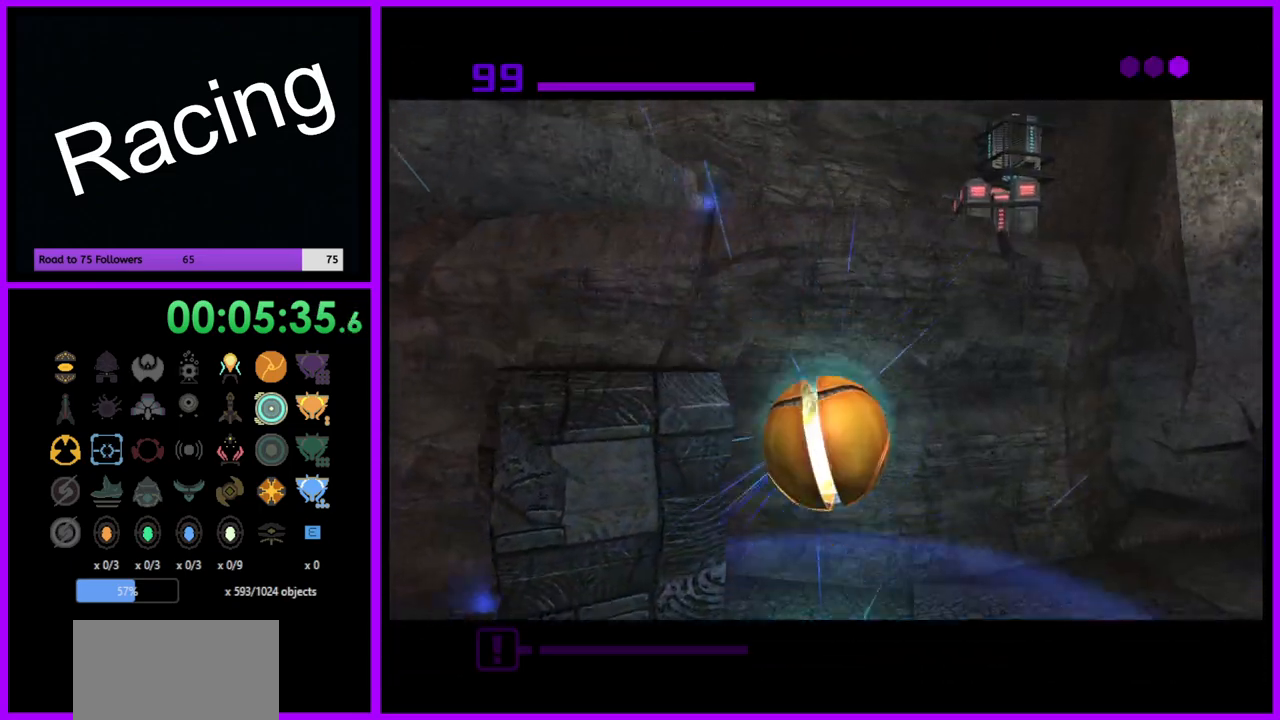
{"buttons": [], "left_stick": "center", "right_stick": "center", "events": []}
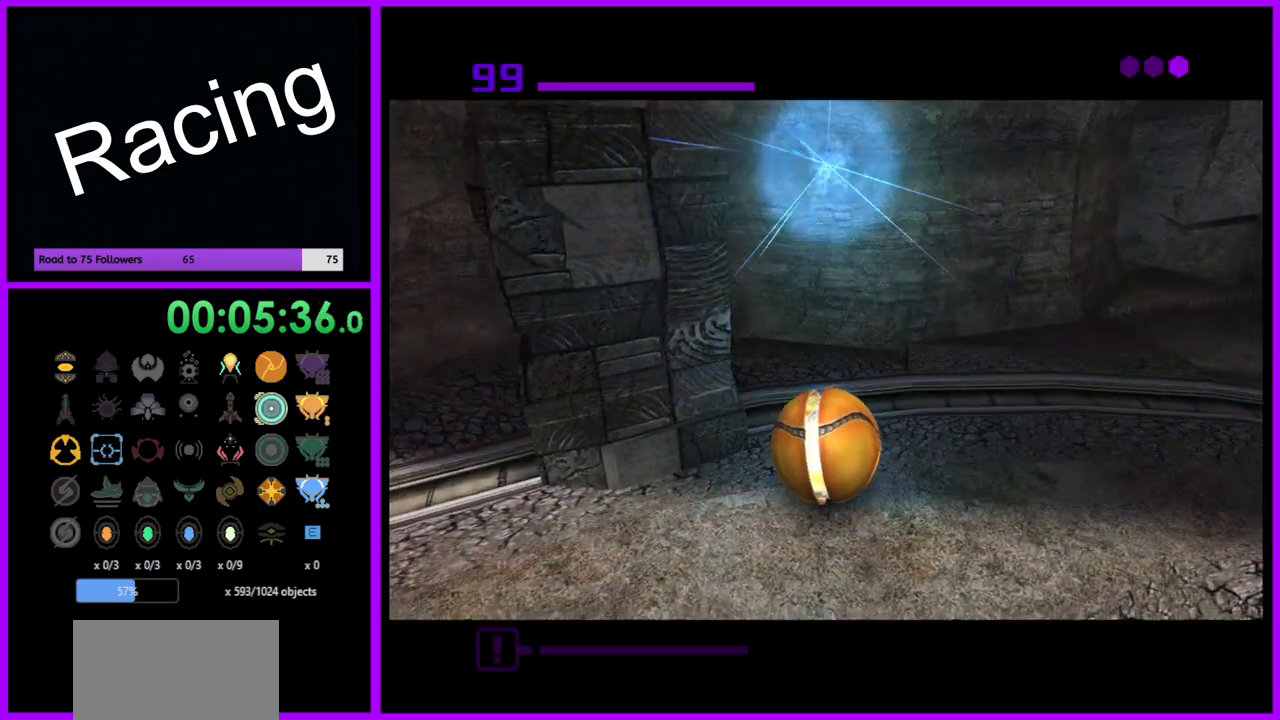
{"buttons": [], "left_stick": "up-left", "right_stick": "center", "events": [[283, "left_stick", "up-left"]]}
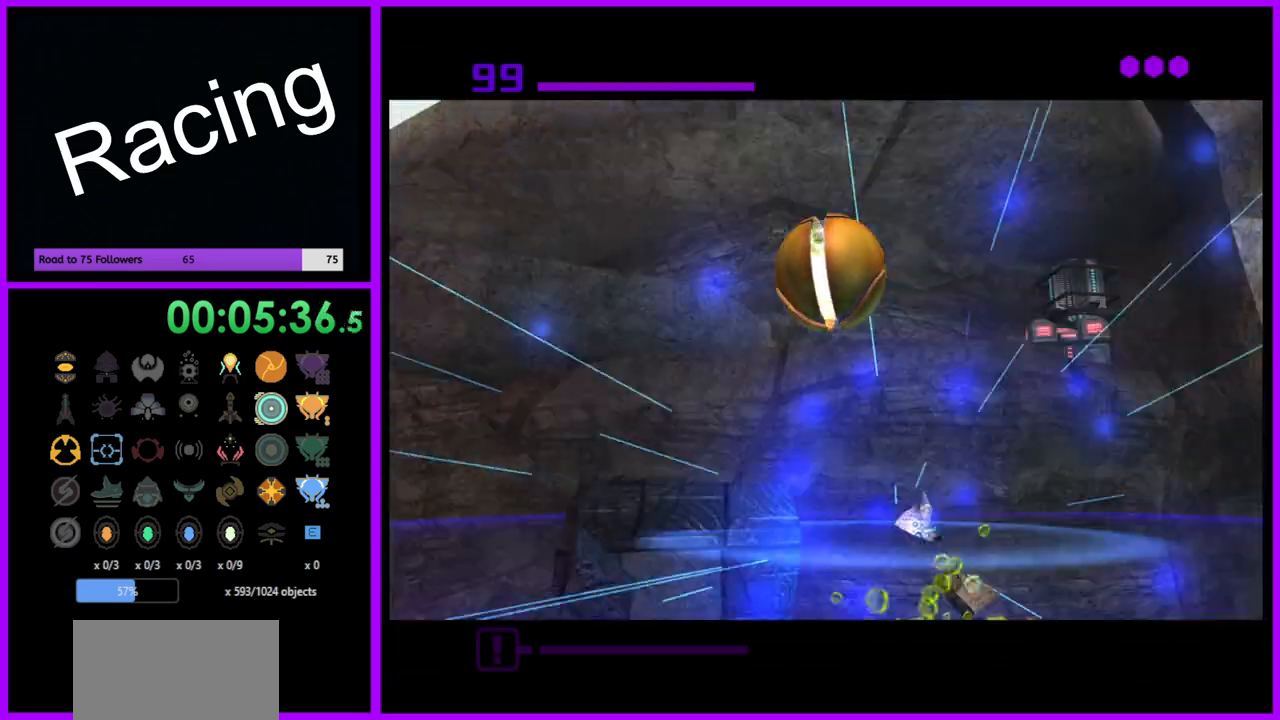
{"buttons": [], "left_stick": "center", "right_stick": "center", "events": [[100, "left_stick", "center"], [233, "X", "down"], [283, "left_stick", "right"], [333, "X", "up"], [367, "left_stick", "center"]]}
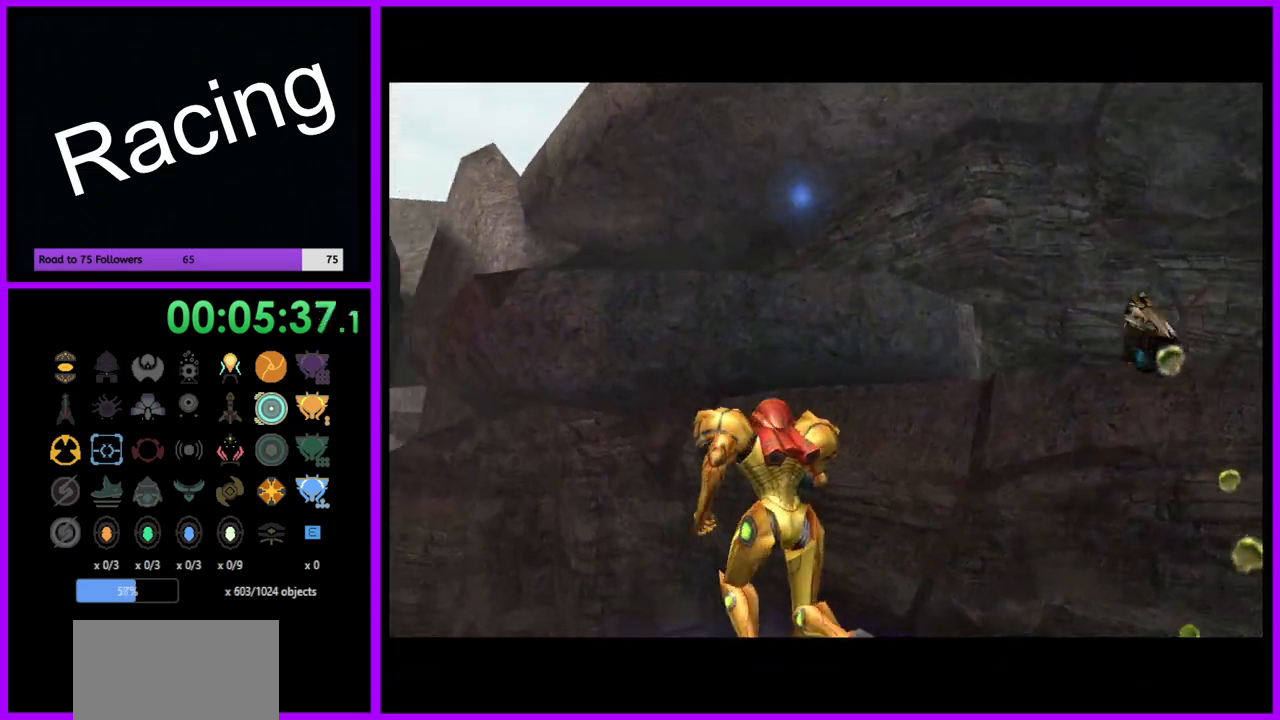
{"buttons": [], "left_stick": "center", "right_stick": "center", "events": []}
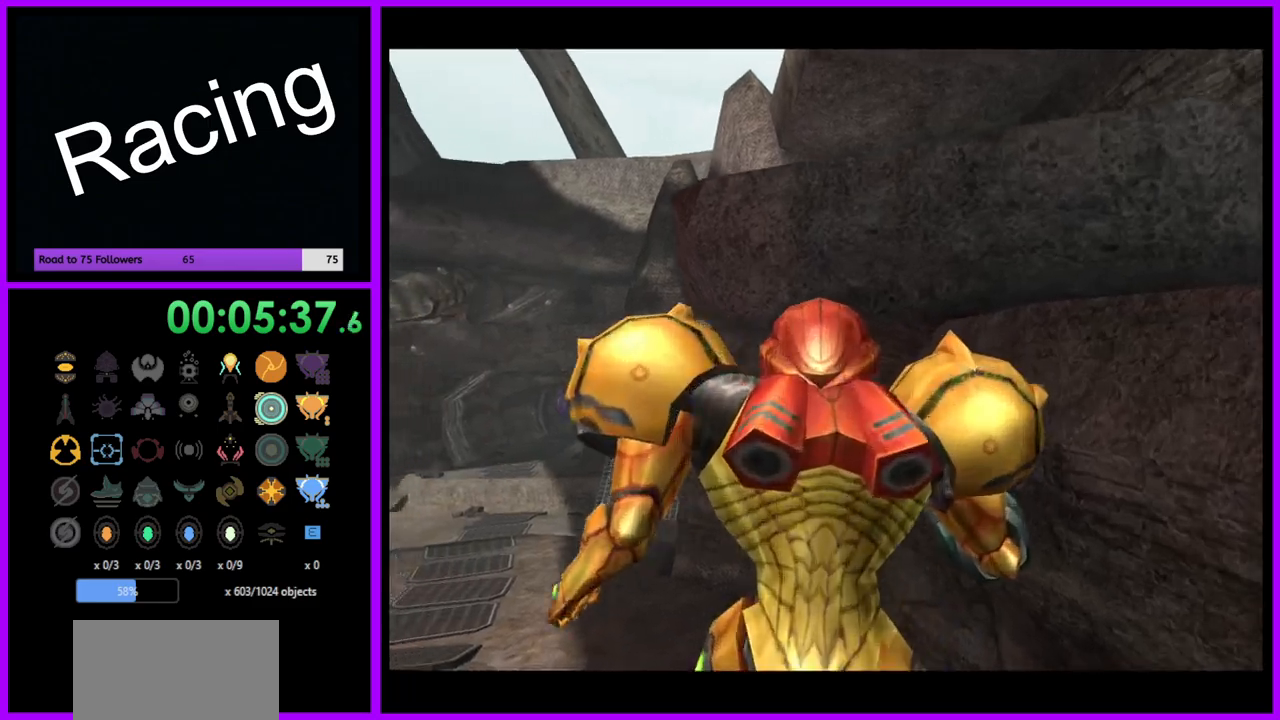
{"buttons": ["B", "L1"], "left_stick": "center", "right_stick": "center", "events": [[417, "L1", "down"], [500, "B", "down"]]}
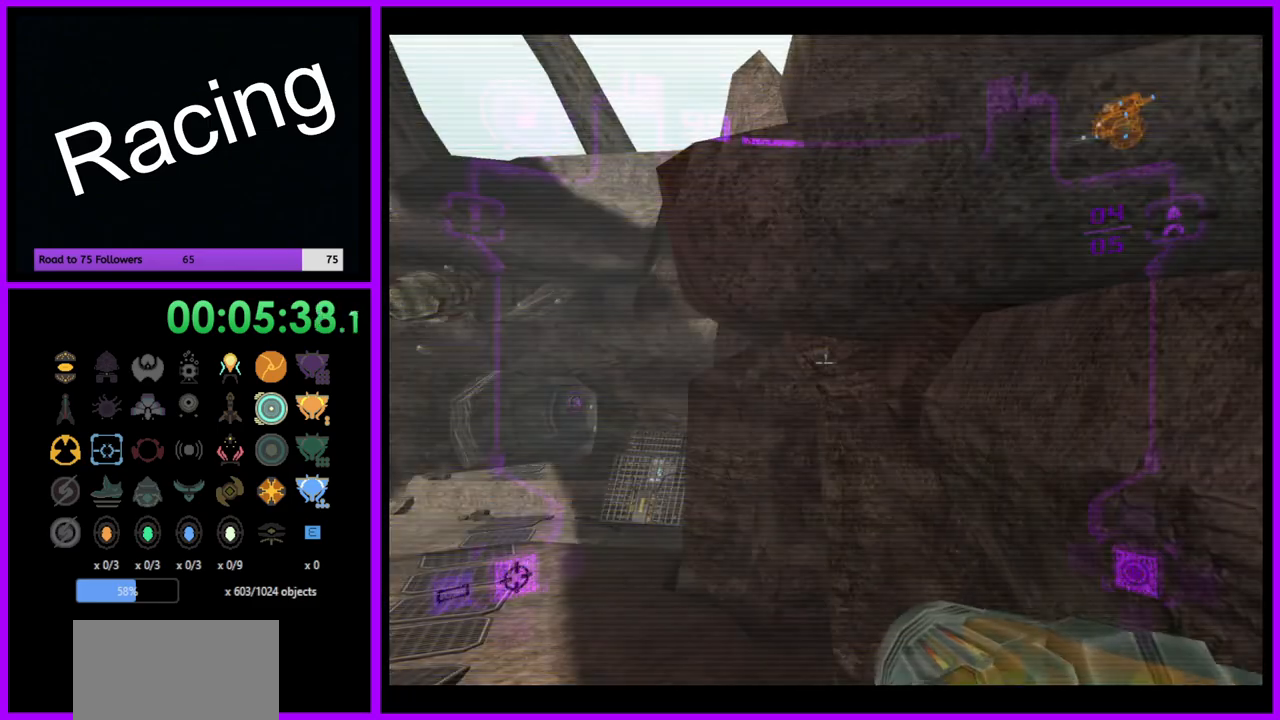
{"buttons": ["L1"], "left_stick": "right", "right_stick": "center", "events": [[50, "left_stick", "right"], [100, "B", "up"]]}
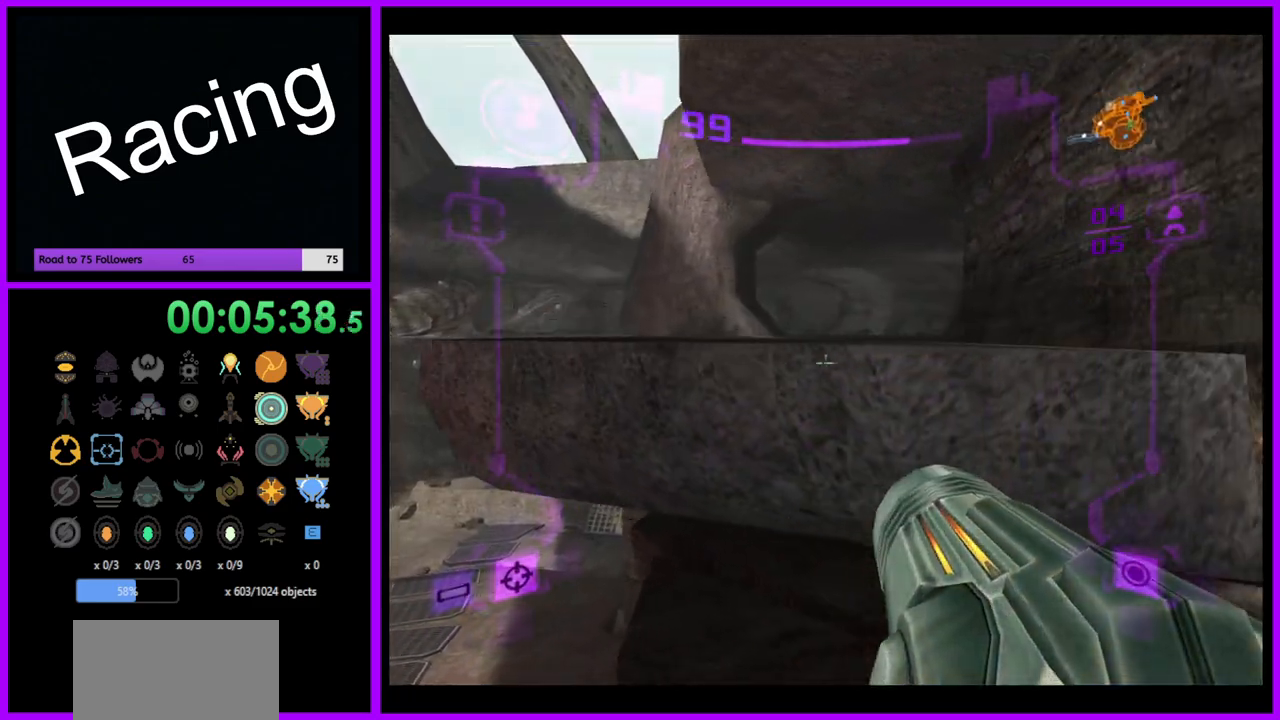
{"buttons": ["L1"], "left_stick": "up", "right_stick": "center", "events": [[117, "left_stick", "up-right"], [250, "left_stick", "up"], [267, "B", "down"], [350, "B", "up"]]}
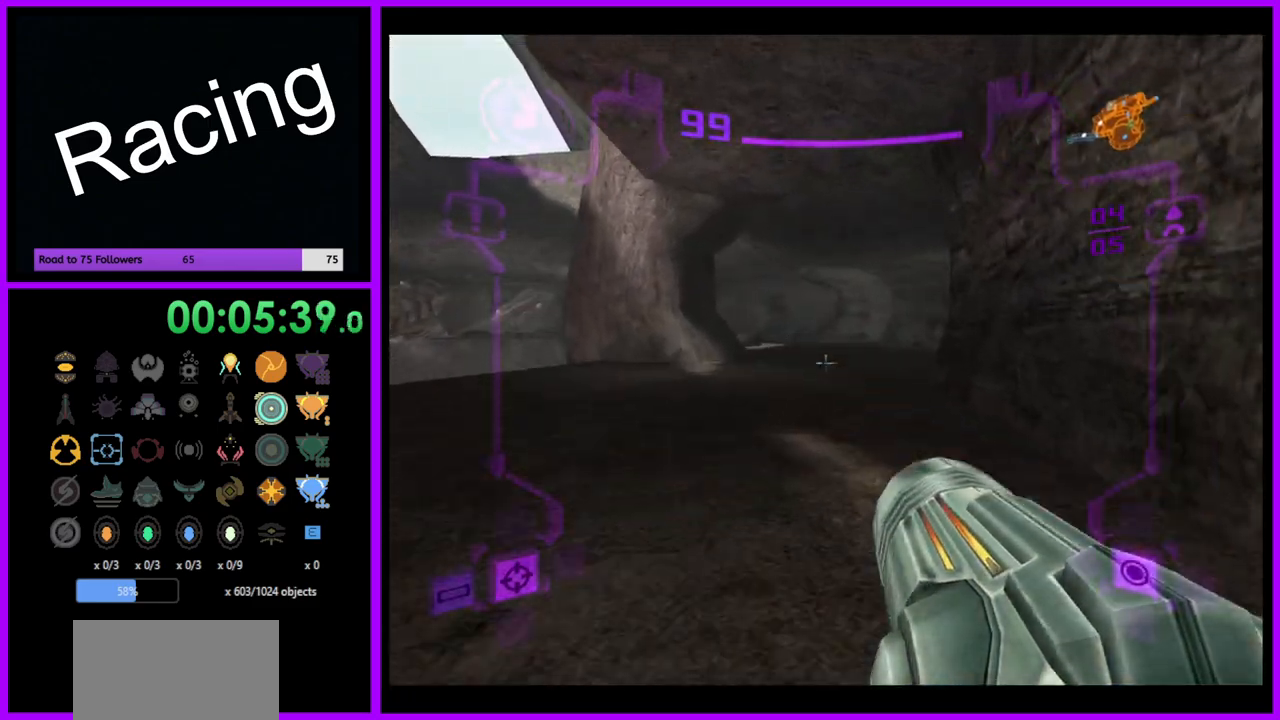
{"buttons": ["L1"], "left_stick": "up", "right_stick": "center", "events": [[233, "X", "down"], [350, "X", "up"]]}
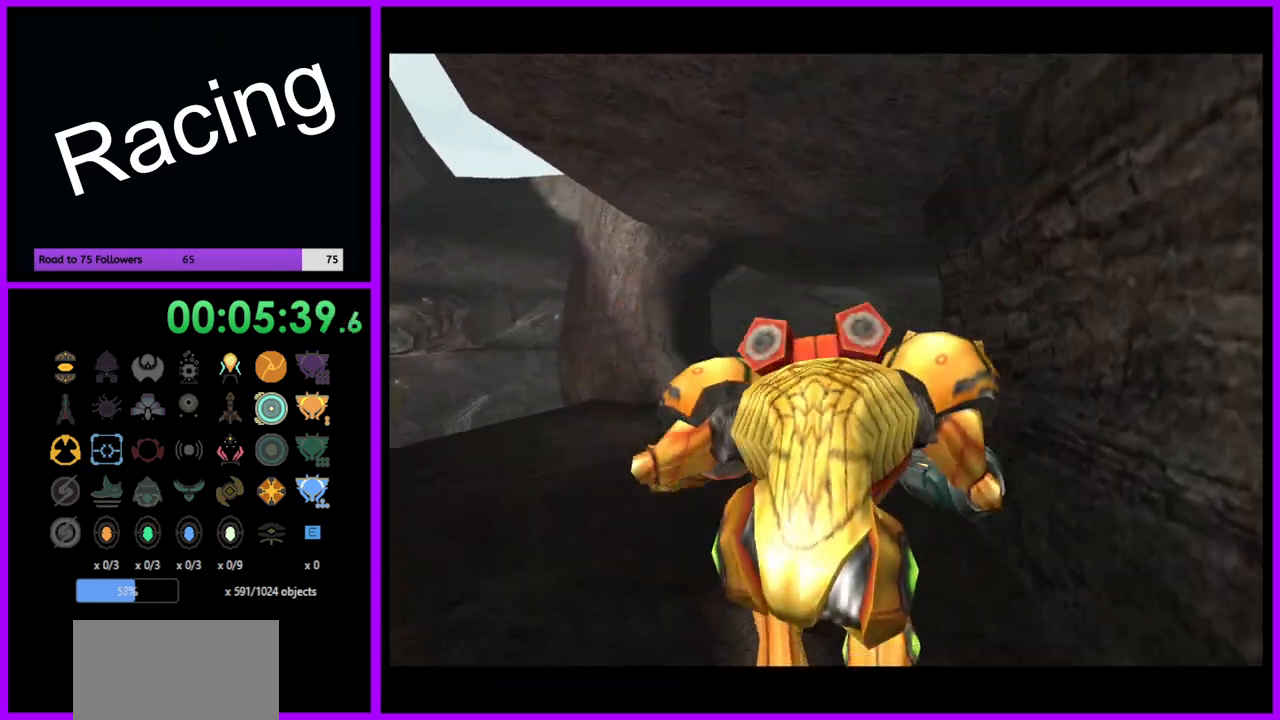
{"buttons": ["B"], "left_stick": "up", "right_stick": "center", "events": [[17, "L1", "up"], [333, "B", "down"]]}
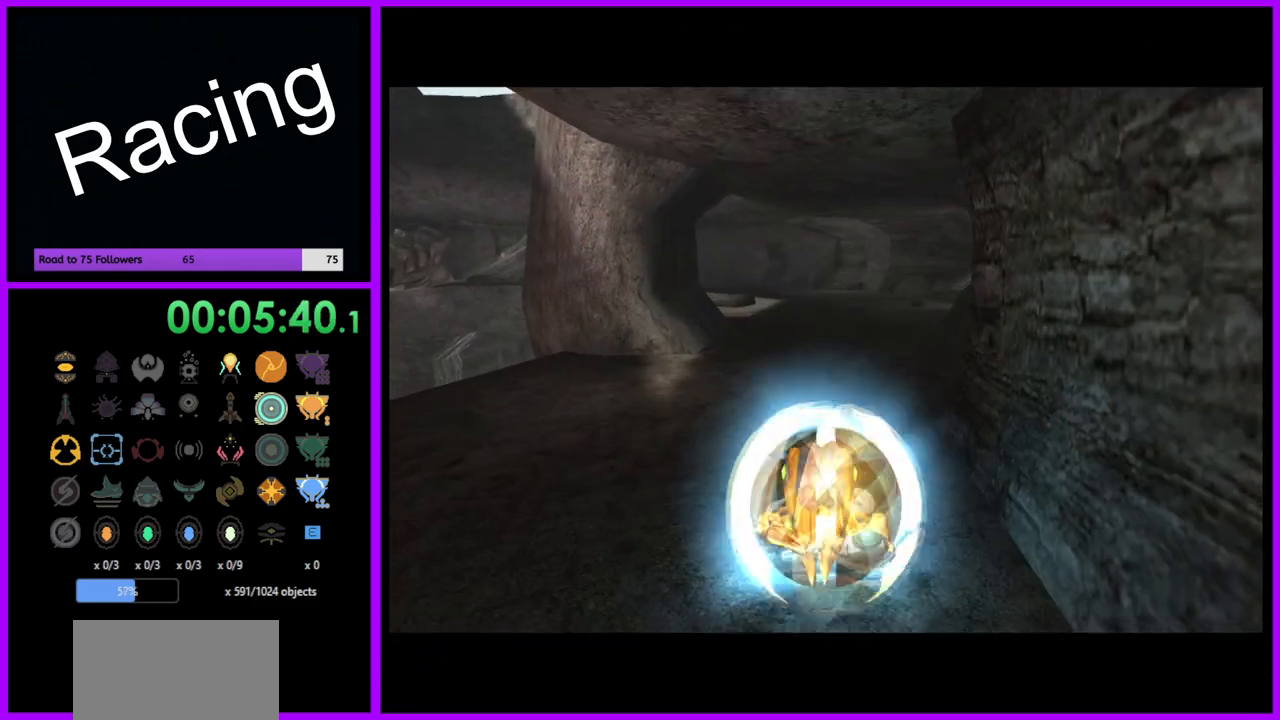
{"buttons": ["B"], "left_stick": "up", "right_stick": "center", "events": []}
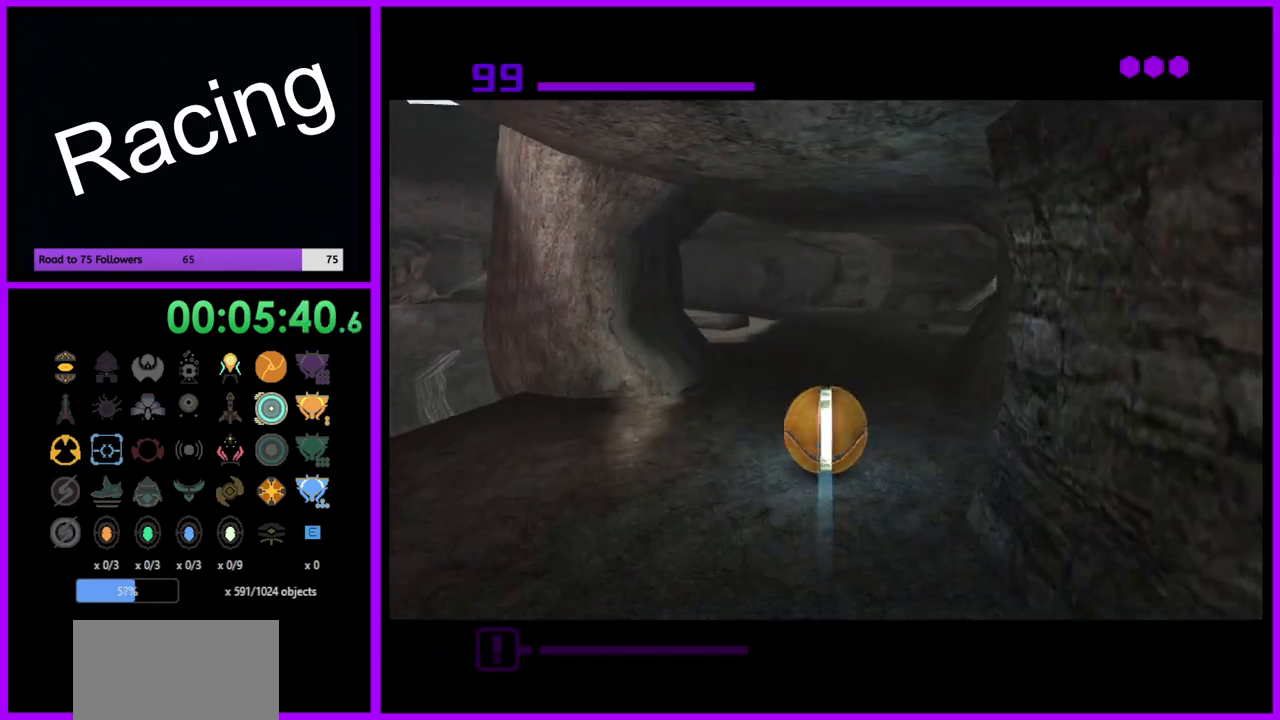
{"buttons": ["B"], "left_stick": "up", "right_stick": "center", "events": [[217, "B", "up"], [350, "B", "down"]]}
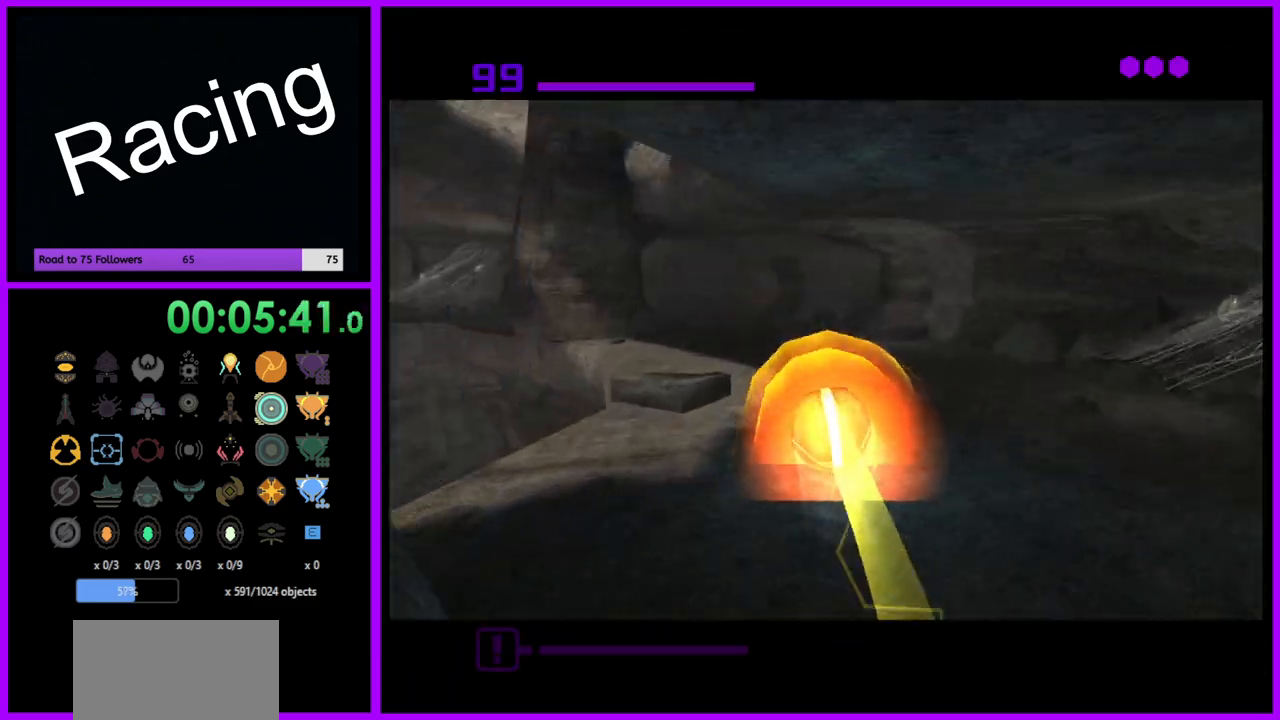
{"buttons": ["B"], "left_stick": "left", "right_stick": "center", "events": [[150, "left_stick", "up-left"], [417, "left_stick", "left"]]}
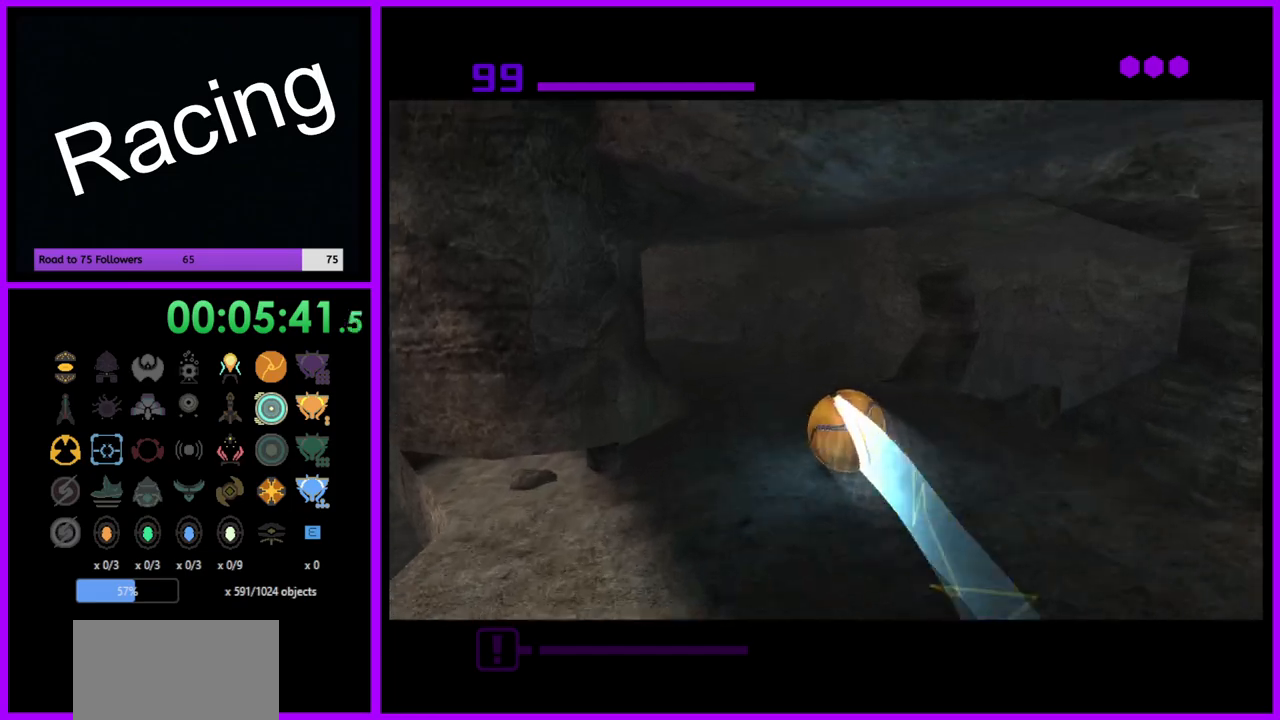
{"buttons": ["B"], "left_stick": "left", "right_stick": "center", "events": []}
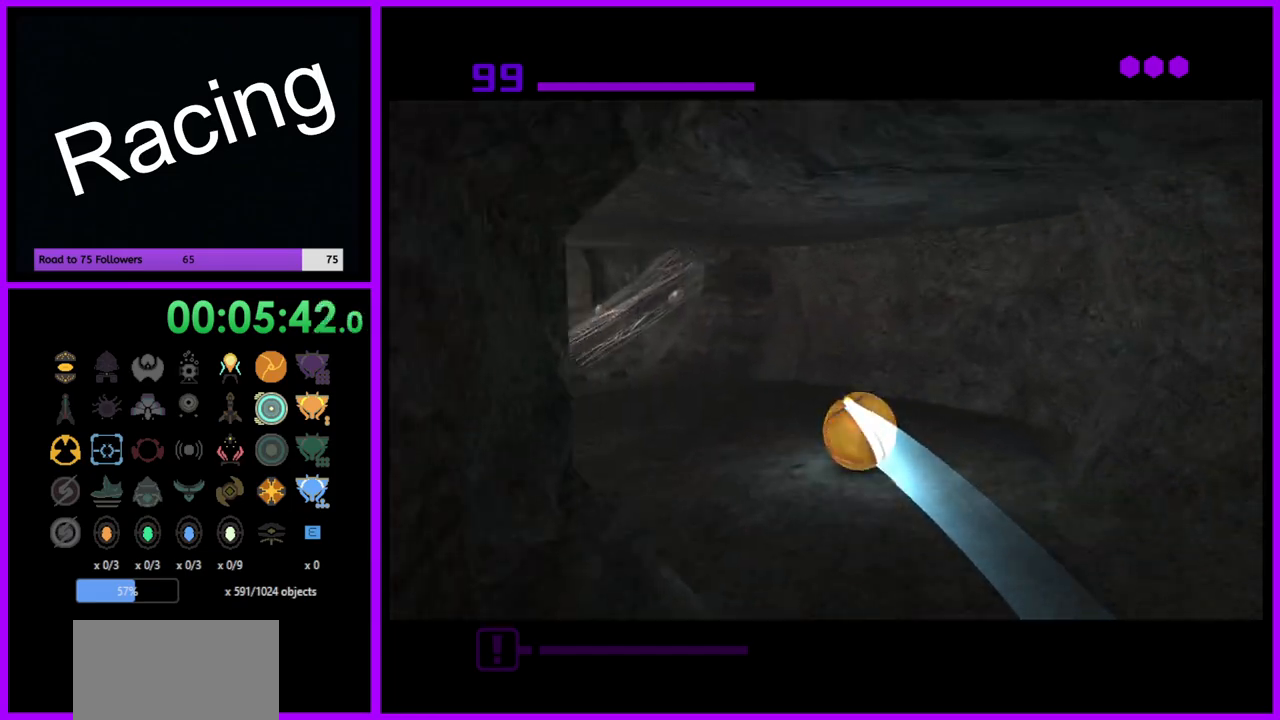
{"buttons": ["B"], "left_stick": "left", "right_stick": "center", "events": []}
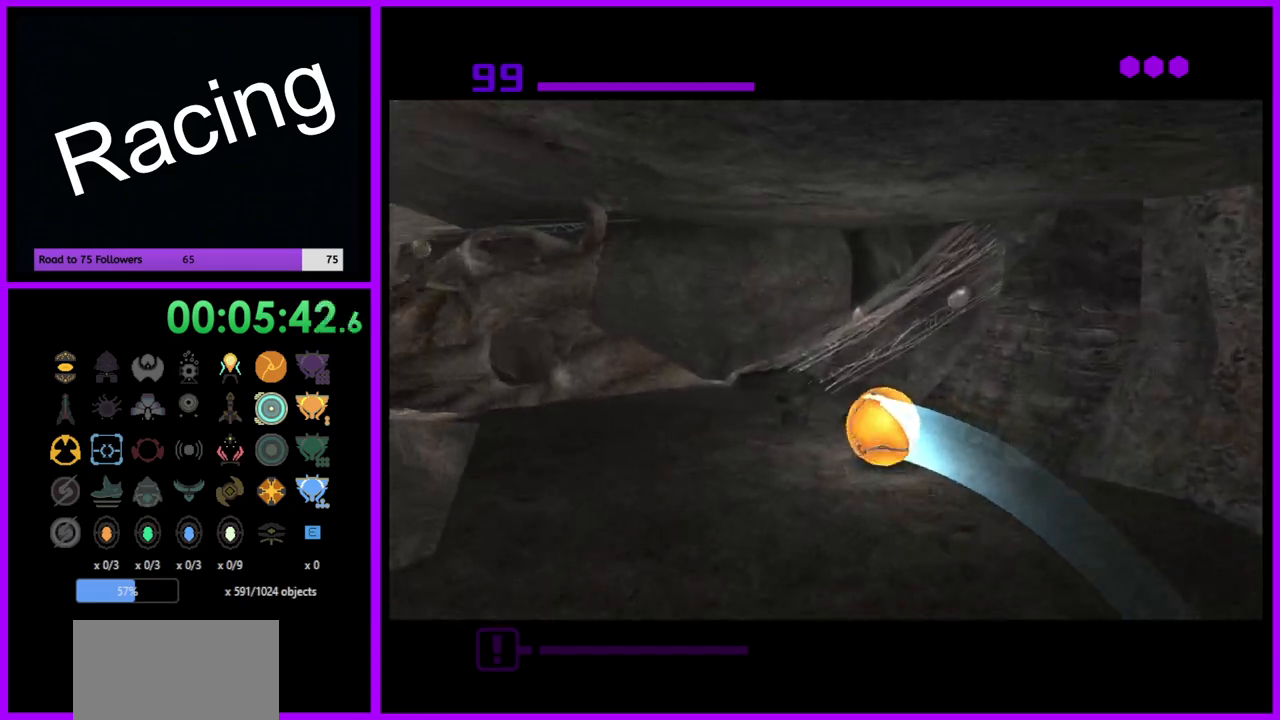
{"buttons": ["B"], "left_stick": "left", "right_stick": "center", "events": [[117, "left_stick", "up-left"], [283, "left_stick", "up"], [450, "left_stick", "left"]]}
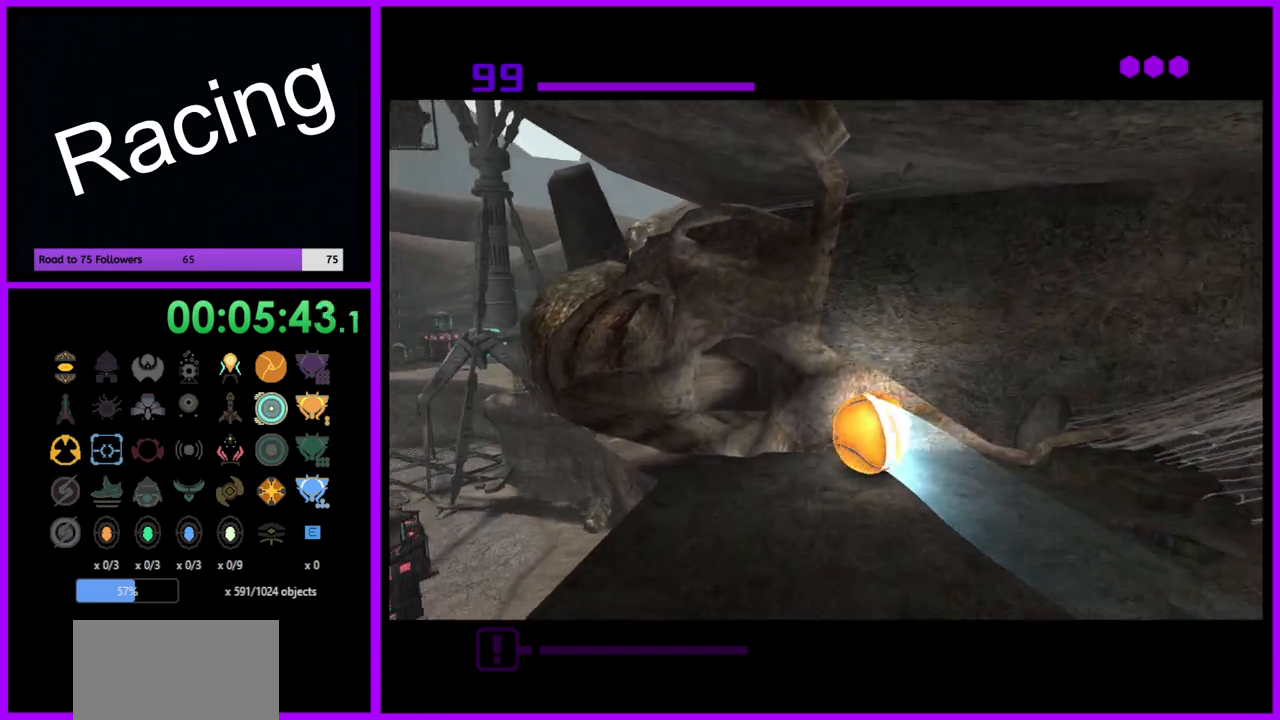
{"buttons": ["B"], "left_stick": "up-right", "right_stick": "center", "events": [[150, "left_stick", "up"], [383, "left_stick", "up-right"]]}
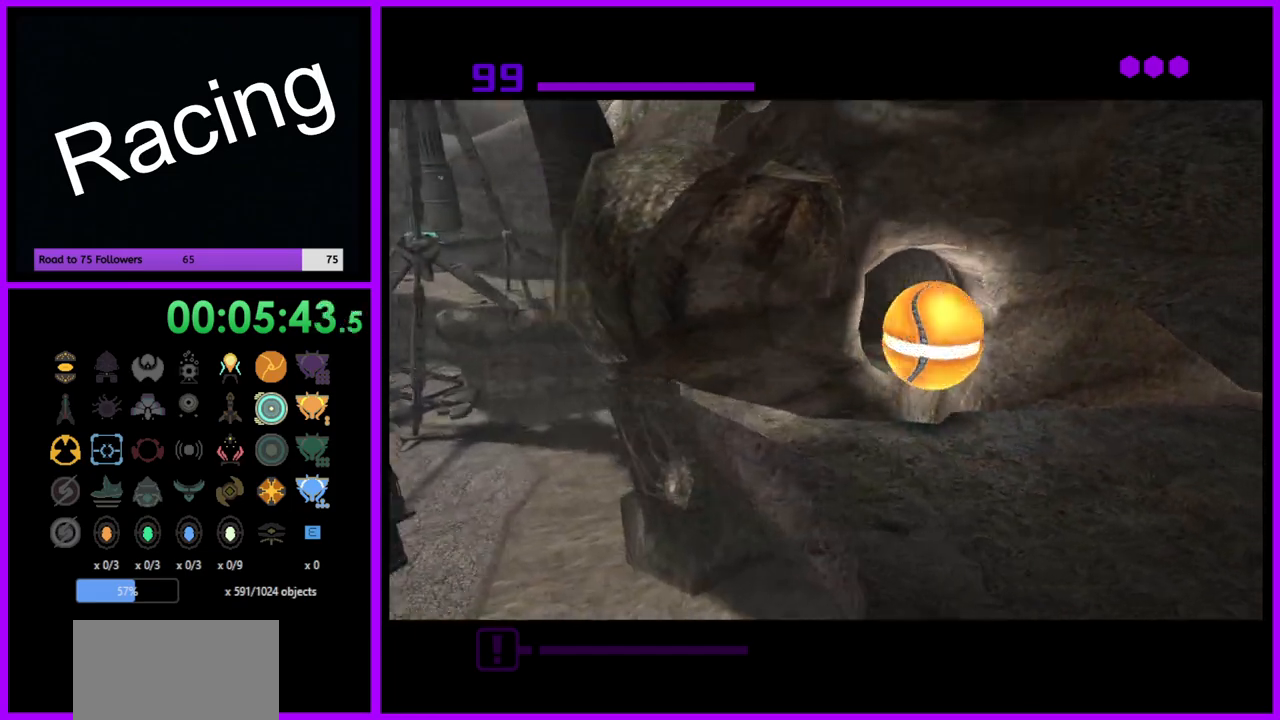
{"buttons": [], "left_stick": "left", "right_stick": "center", "events": [[150, "left_stick", "up-left"], [267, "left_stick", "left"], [483, "B", "up"]]}
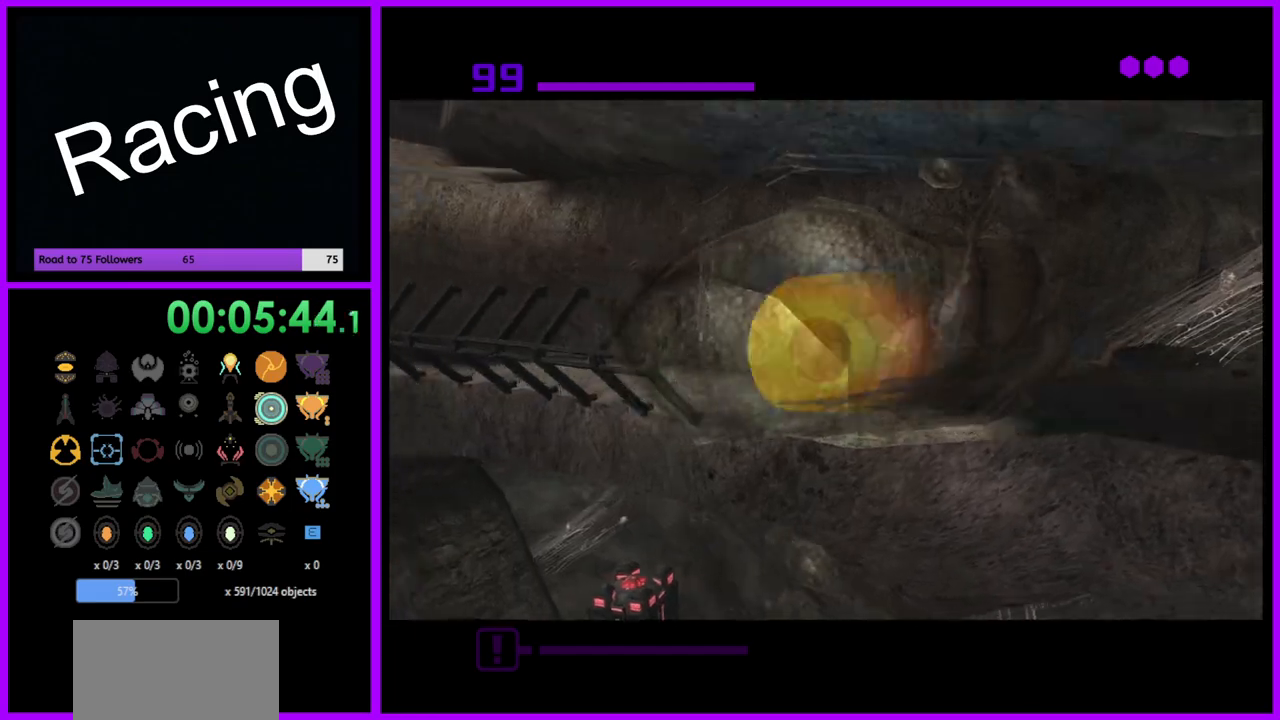
{"buttons": ["B"], "left_stick": "left", "right_stick": "center", "events": [[133, "B", "down"]]}
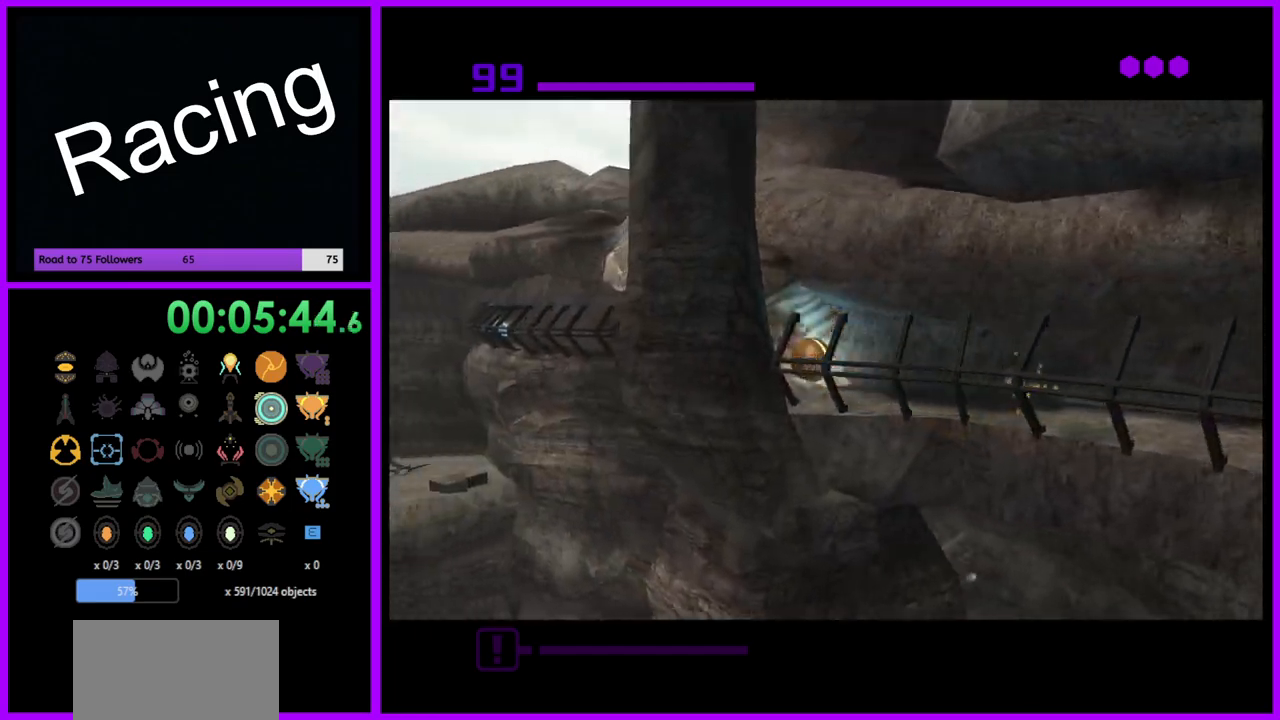
{"buttons": ["B"], "left_stick": "up-left", "right_stick": "center", "events": [[383, "left_stick", "up-left"]]}
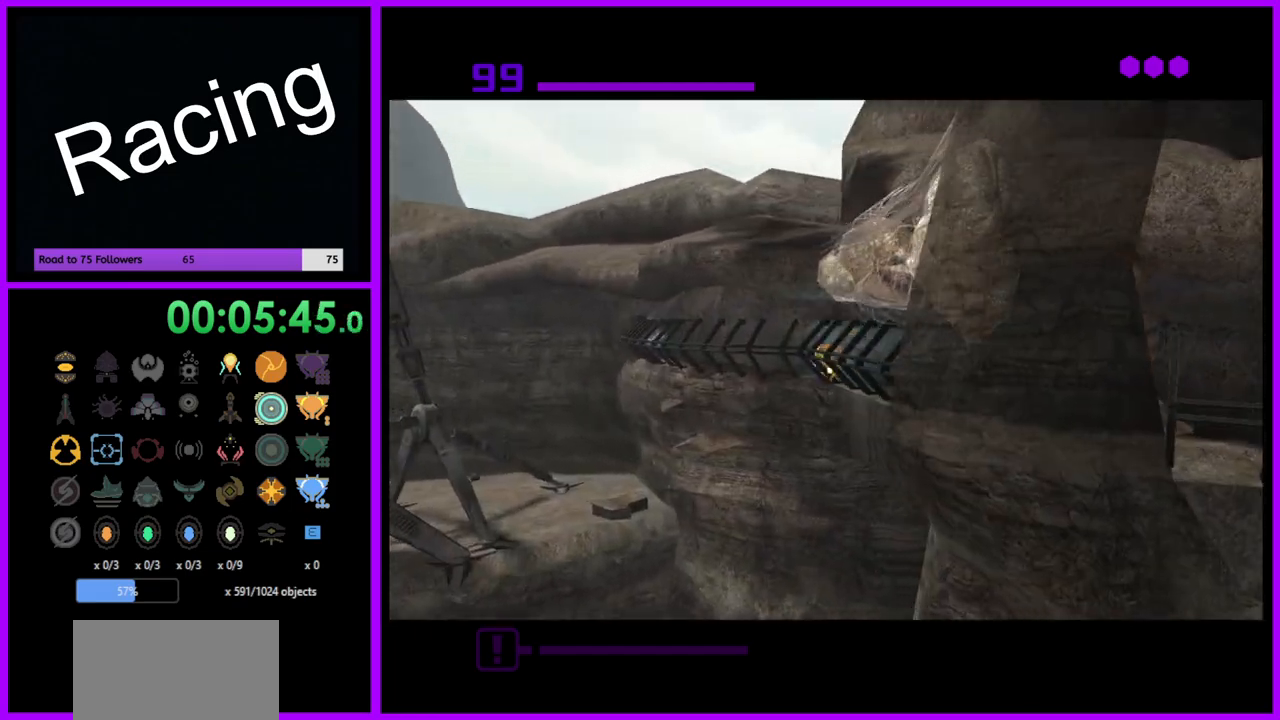
{"buttons": ["B"], "left_stick": "up-left", "right_stick": "center", "events": [[150, "B", "up"], [200, "left_stick", "left"], [317, "B", "down"], [450, "left_stick", "up-left"]]}